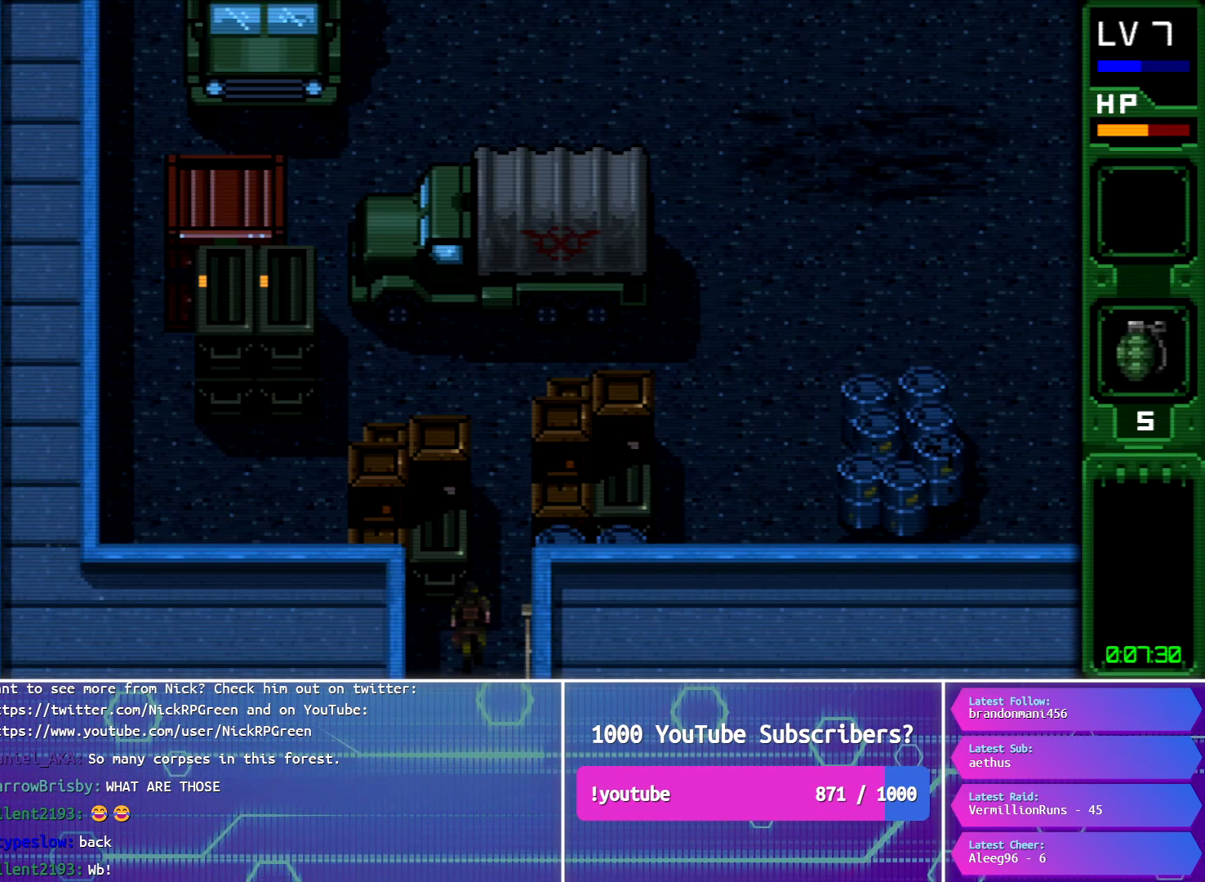
Gameplay with a controller (PlayStation layout); each line is a JSON object with the inputs held at the frame after it. "button_events" lists button changes between this image and that frame as [ms after this image, input, new state], when the widget could be followed in between (sticks are given only as held states). Not read: L3 R3 left_stick right_stick.
{"buttons": ["CIRCLE", "DPAD_UP"], "button_events": []}
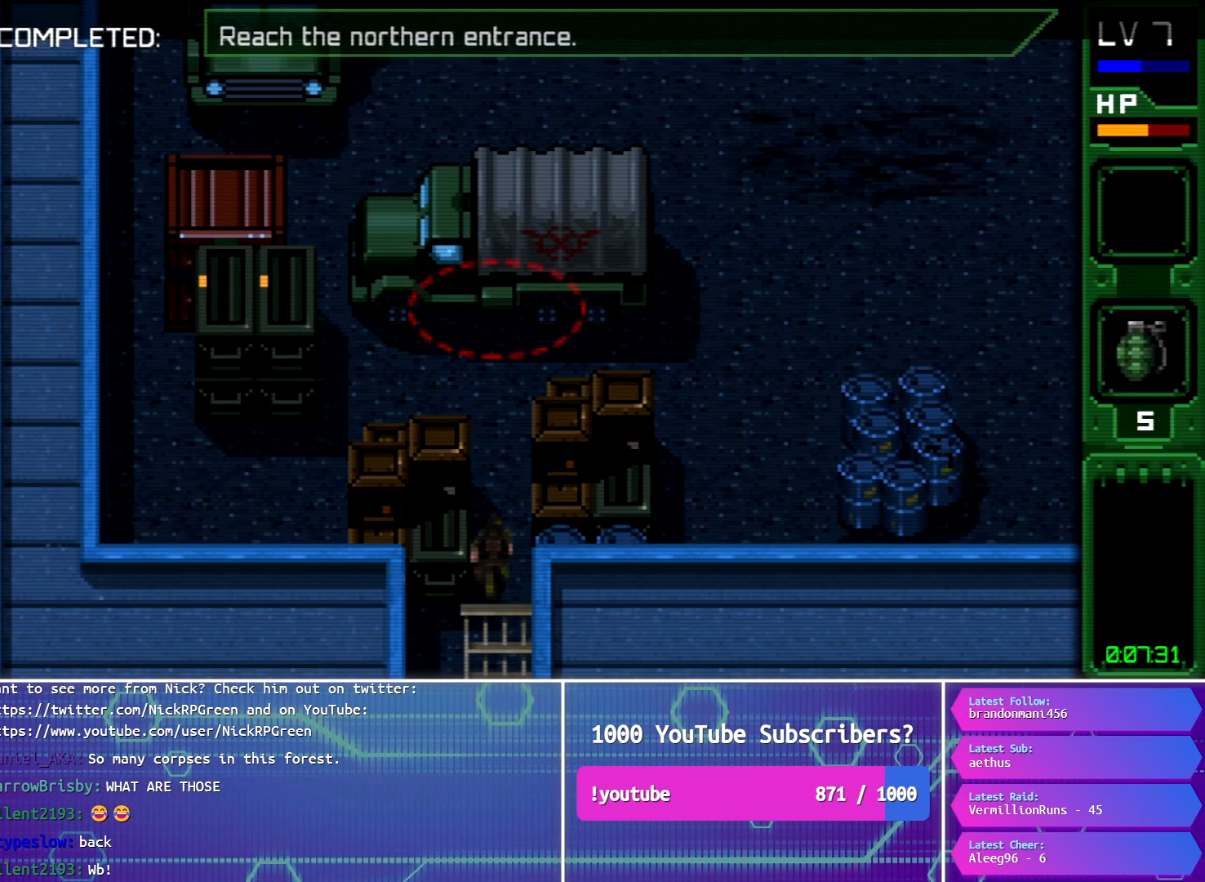
{"buttons": ["CIRCLE", "DPAD_UP"], "button_events": []}
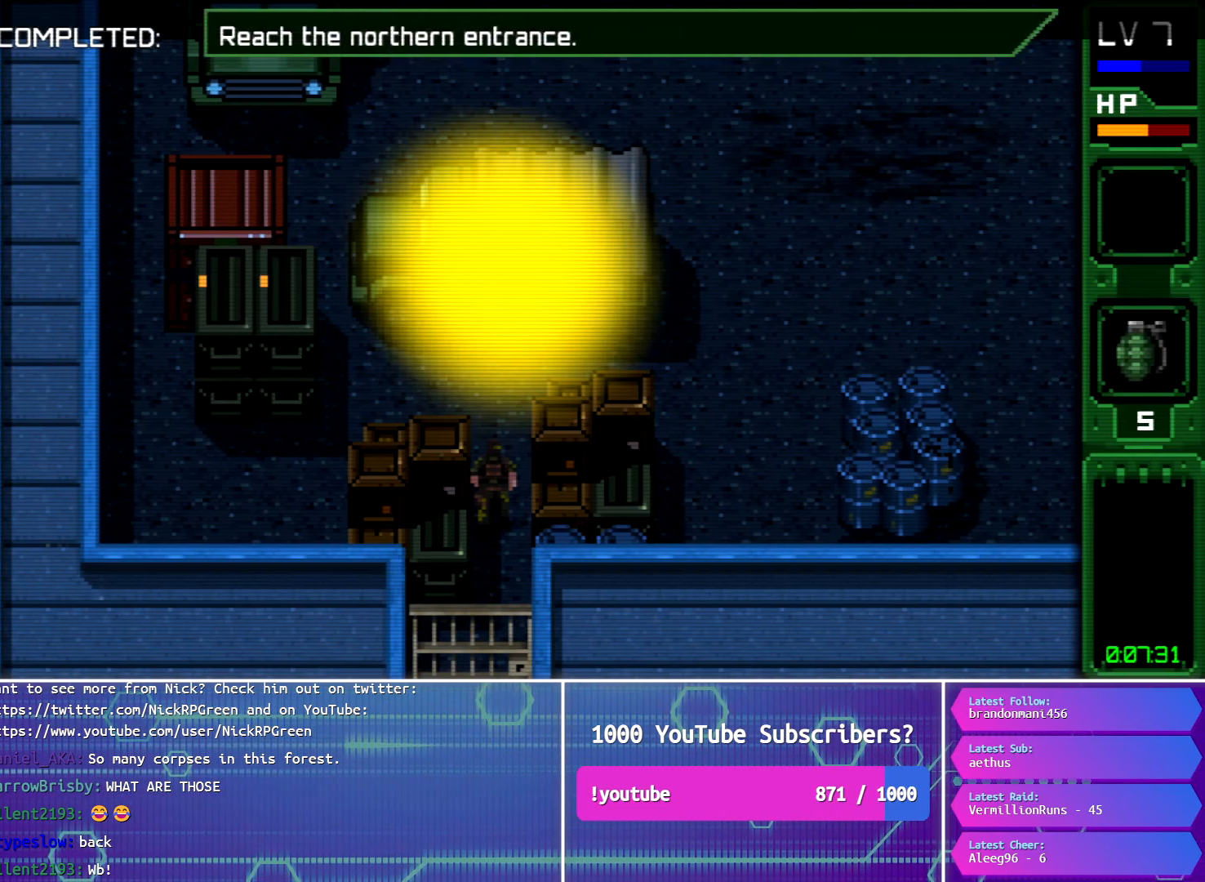
{"buttons": ["CIRCLE", "DPAD_UP"], "button_events": []}
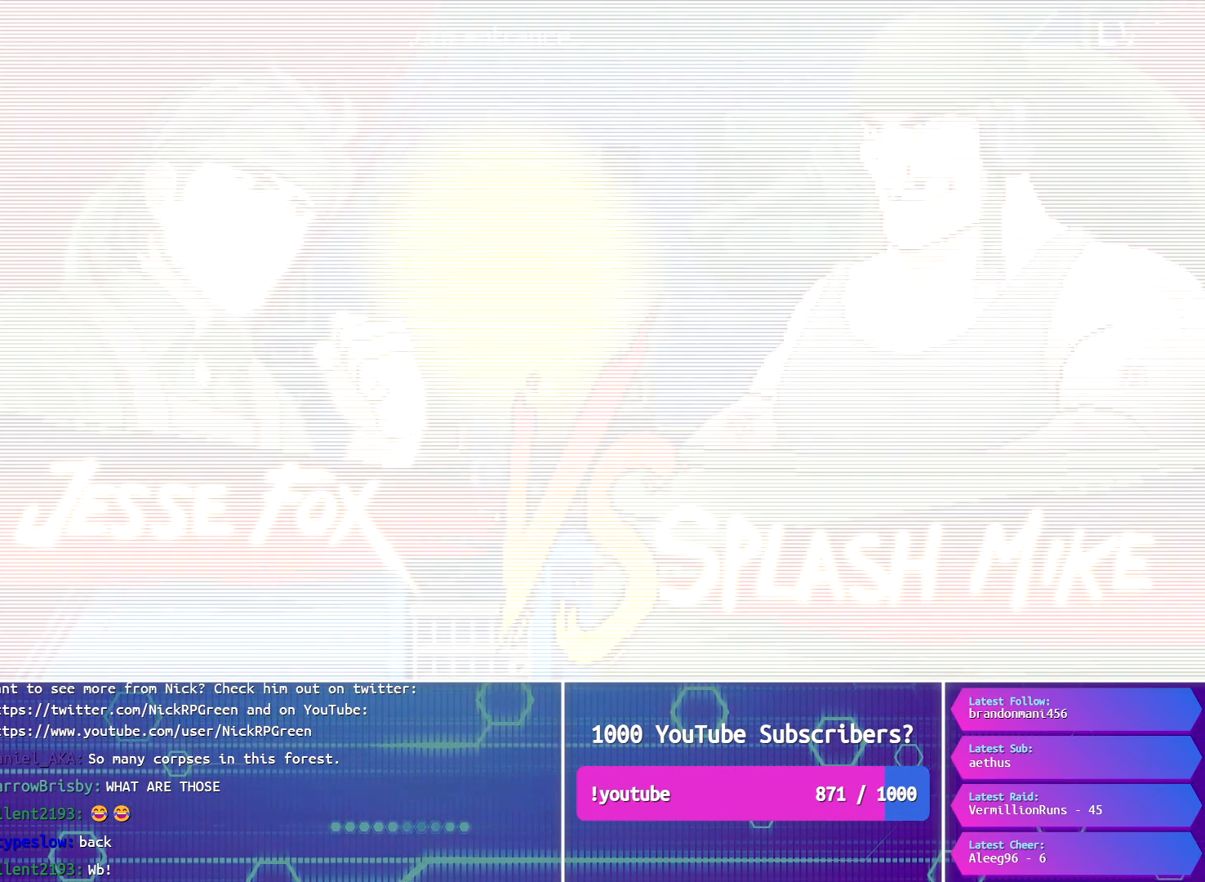
{"buttons": [], "button_events": [[401, "DPAD_UP", "up"], [417, "CIRCLE", "up"]]}
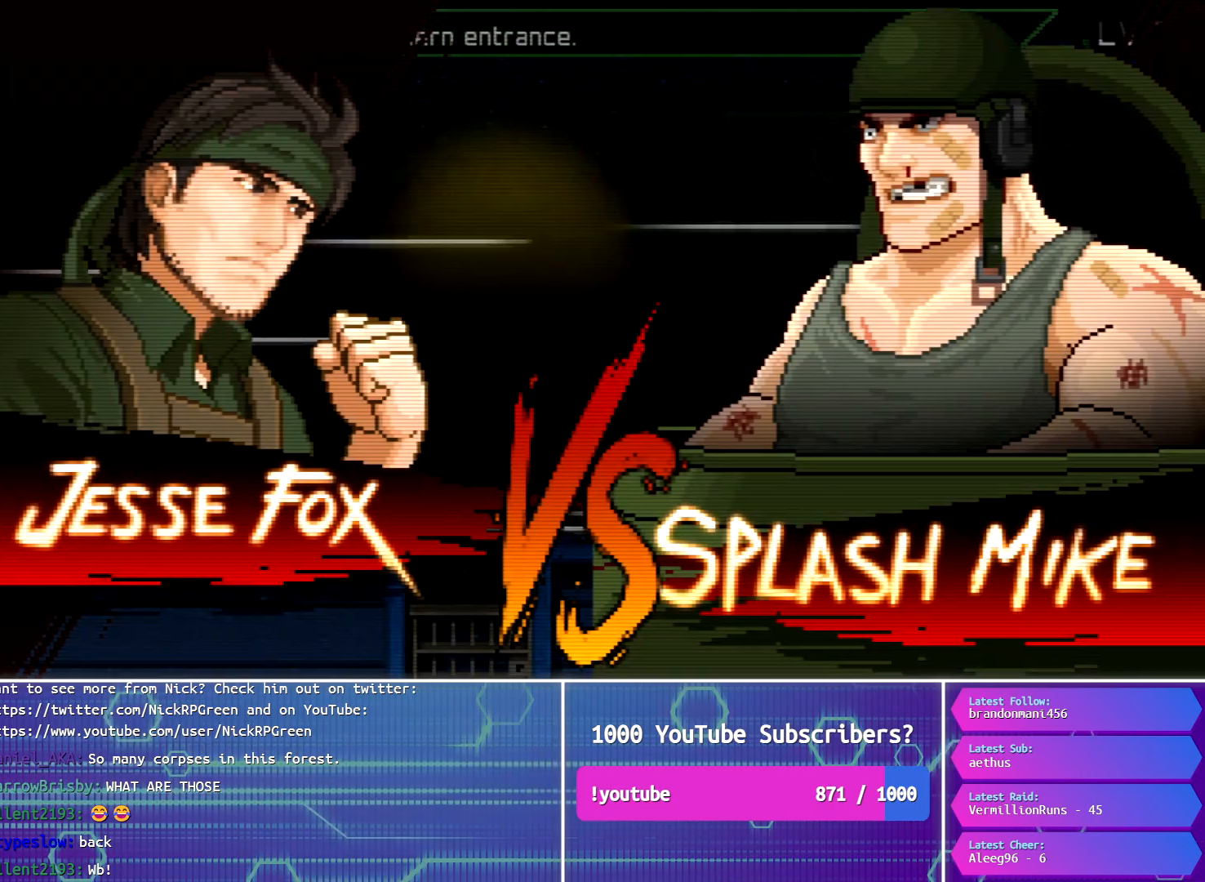
{"buttons": ["DPAD_UP"], "button_events": [[167, "DPAD_UP", "down"]]}
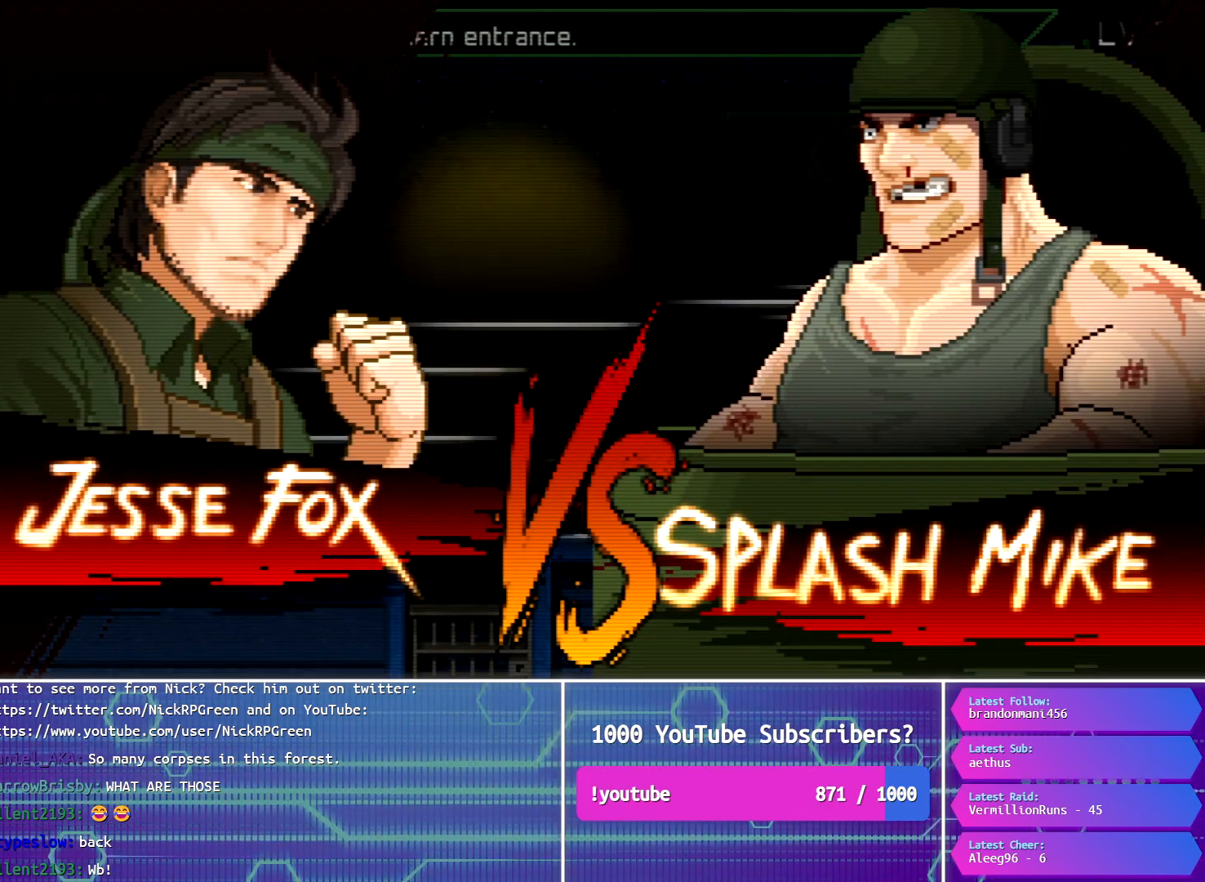
{"buttons": ["DPAD_UP"], "button_events": []}
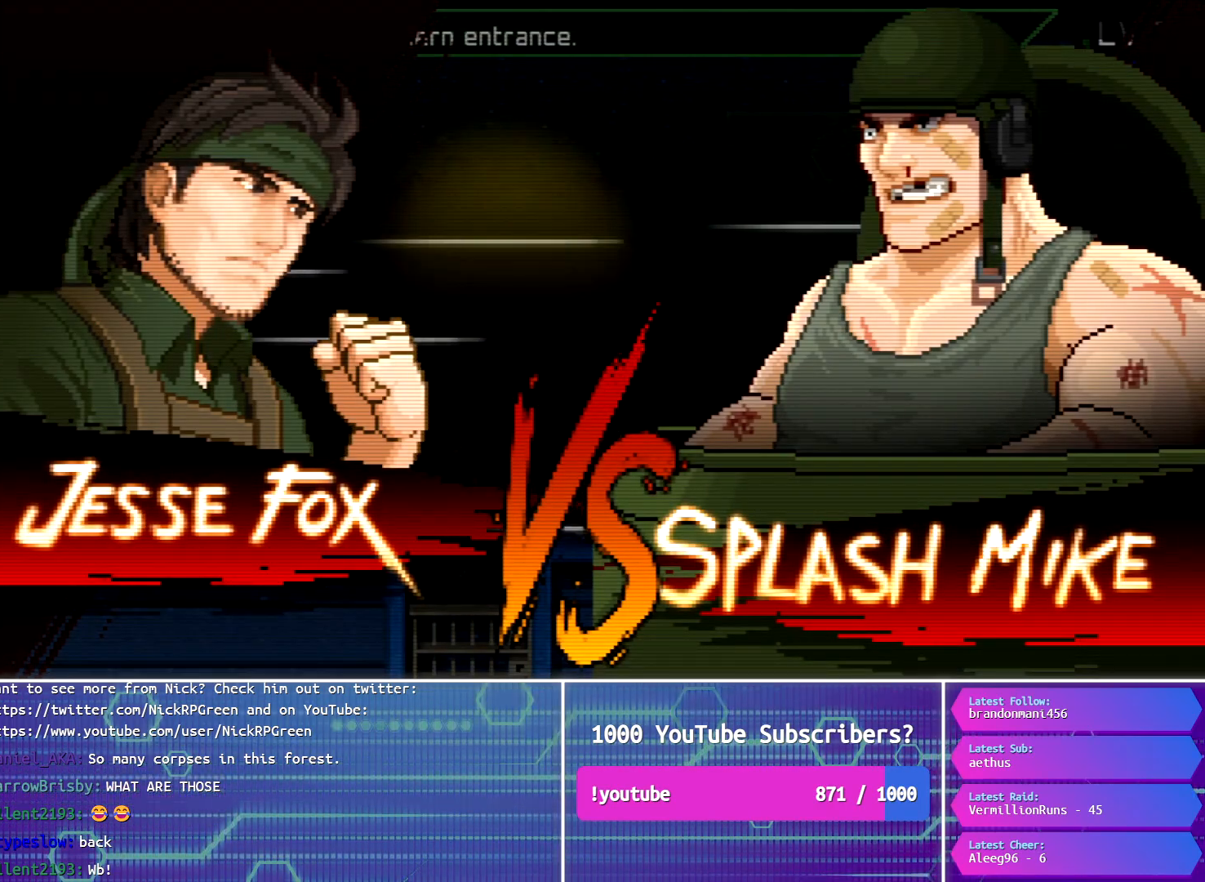
{"buttons": ["DPAD_UP"], "button_events": []}
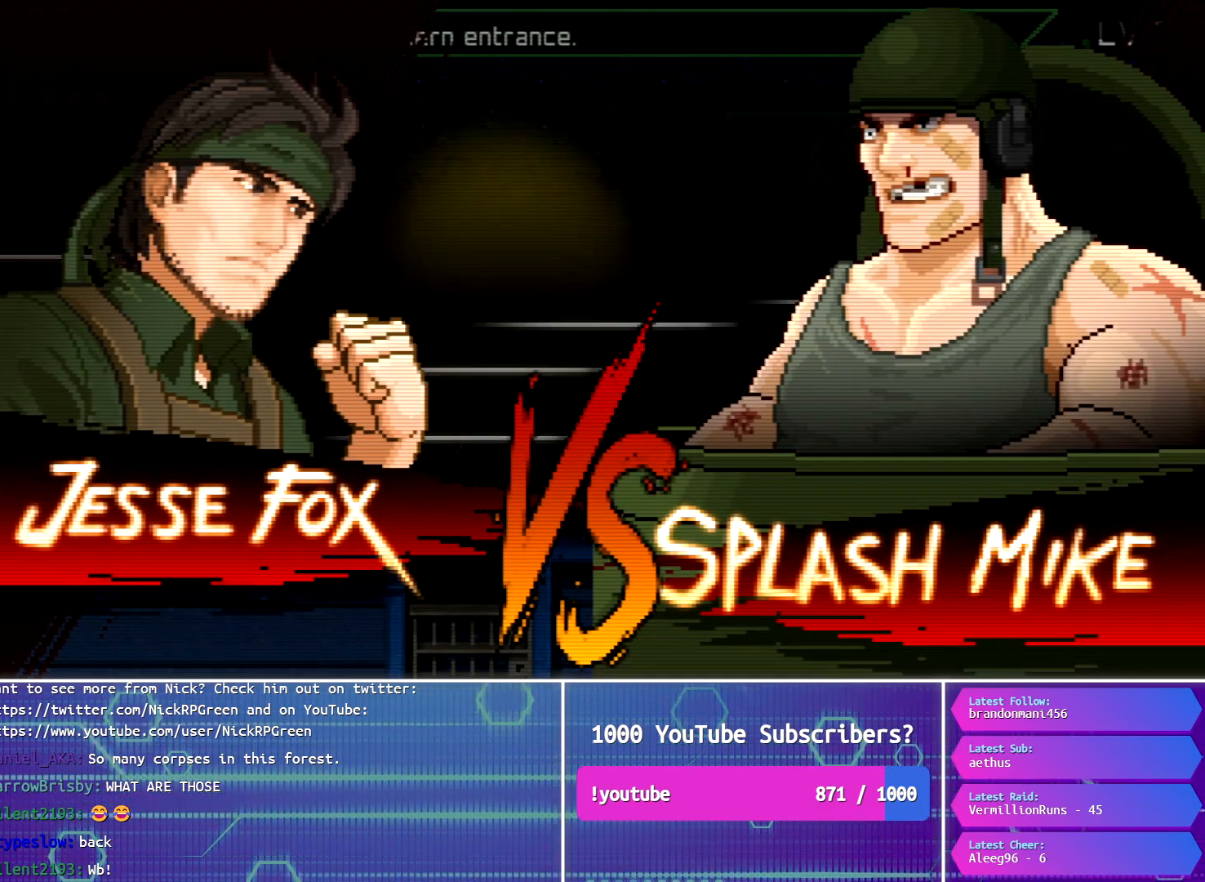
{"buttons": ["CIRCLE", "DPAD_UP"], "button_events": [[468, "CIRCLE", "down"]]}
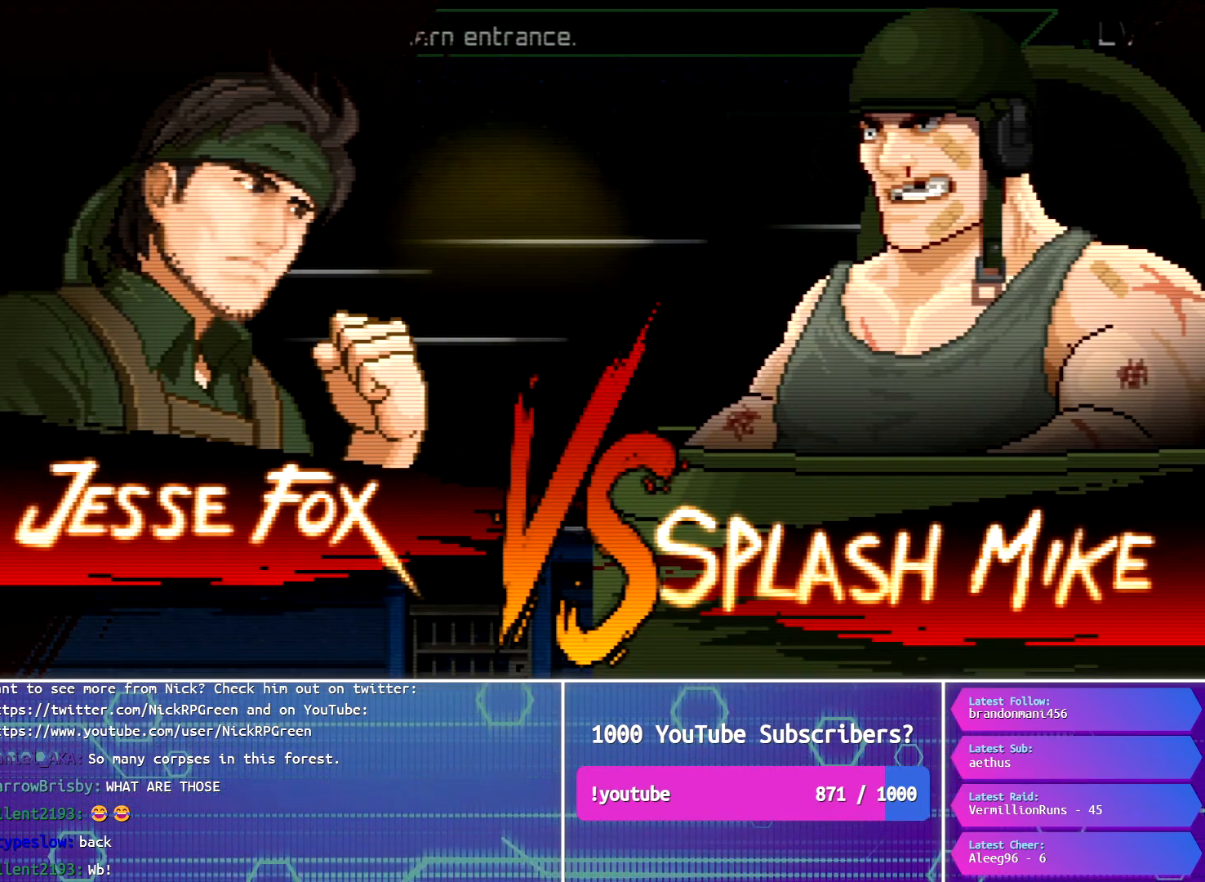
{"buttons": ["DPAD_UP"], "button_events": [[400, "CIRCLE", "up"]]}
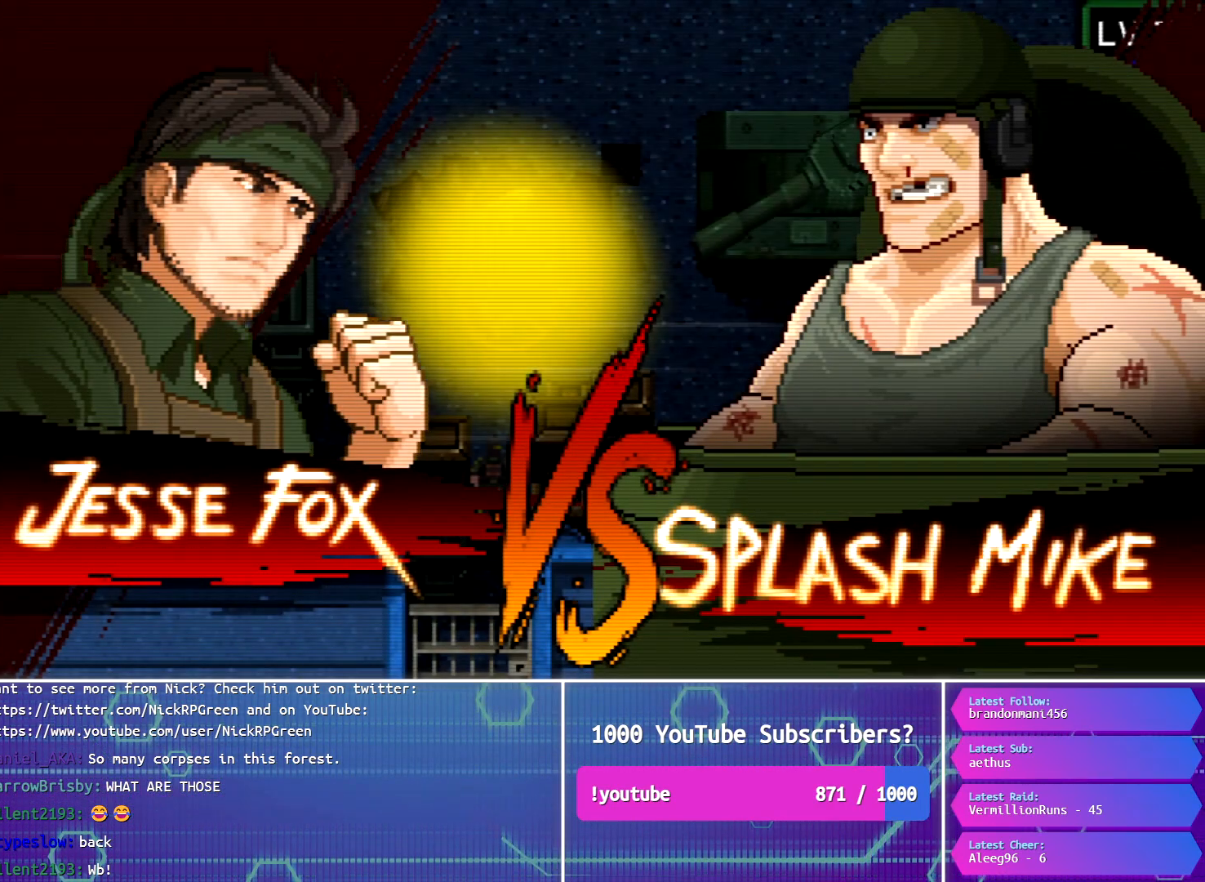
{"buttons": ["DPAD_UP"], "button_events": []}
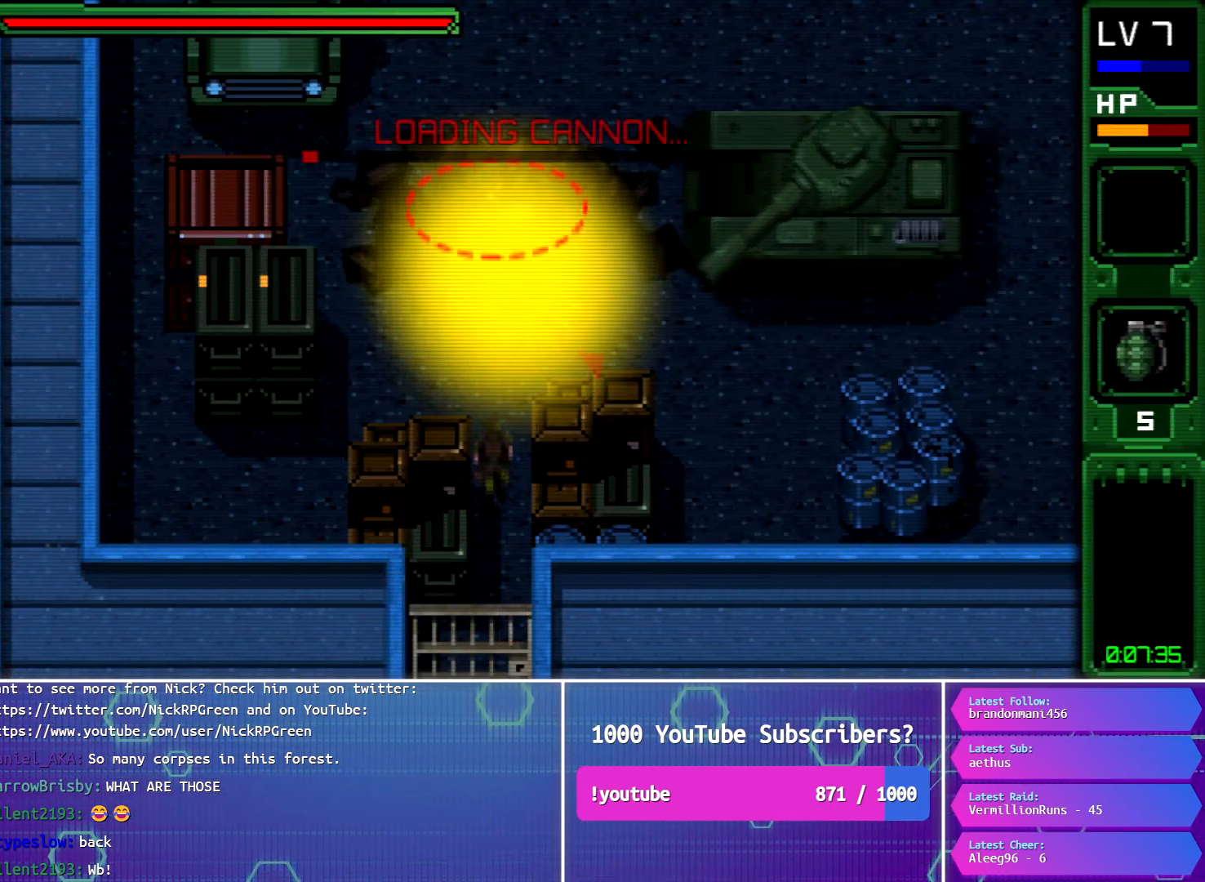
{"buttons": ["DPAD_UP"], "button_events": []}
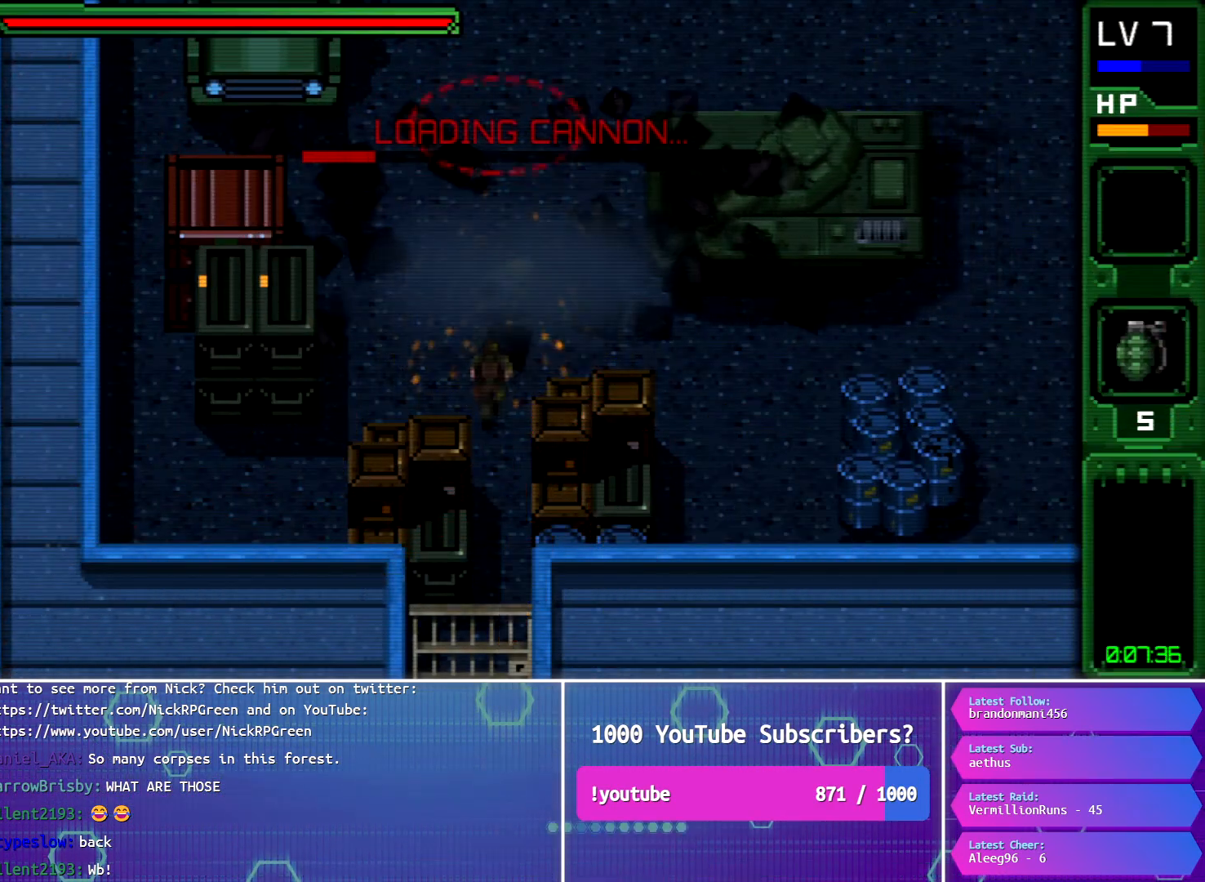
{"buttons": ["DPAD_UP"], "button_events": []}
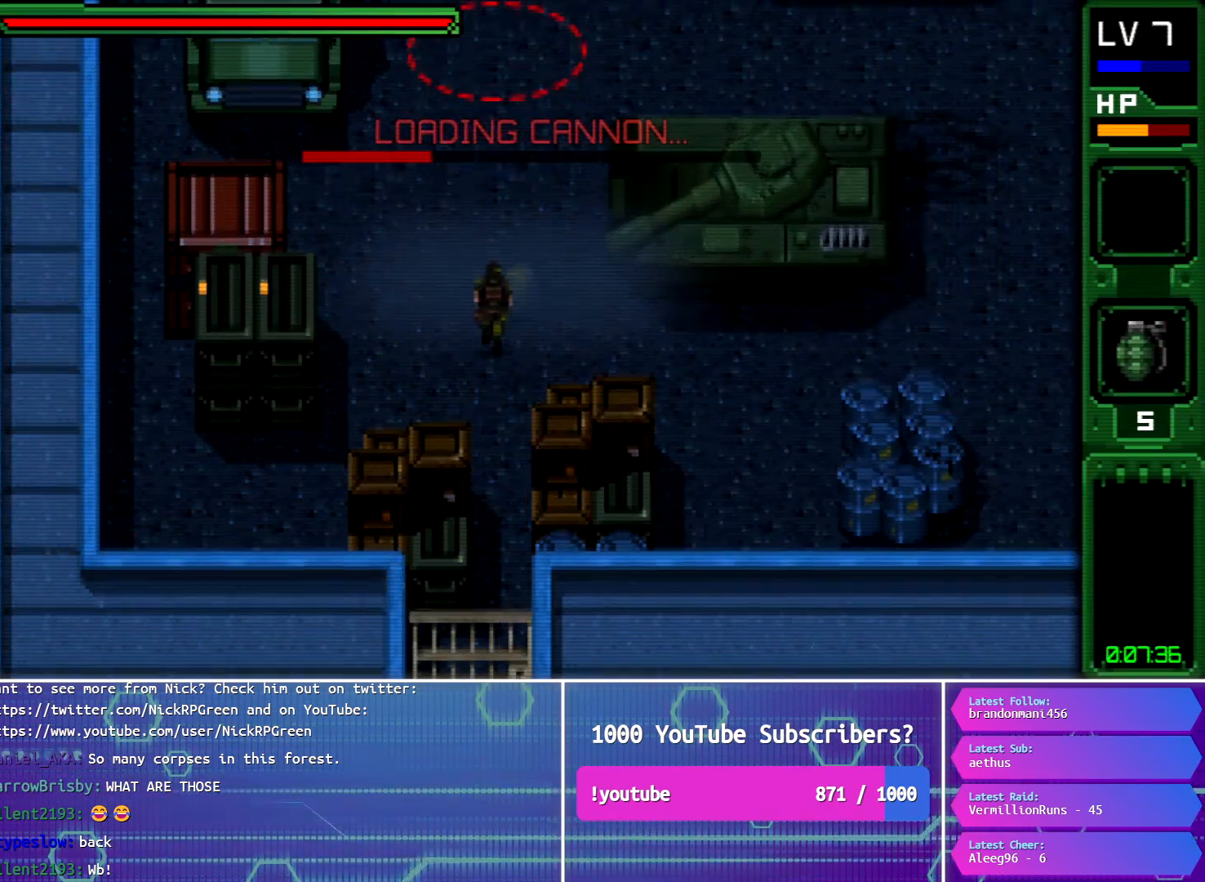
{"buttons": ["CROSS", "DPAD_DOWN", "DPAD_LEFT"], "button_events": [[67, "DPAD_LEFT", "down"], [150, "DPAD_DOWN", "down"], [150, "DPAD_UP", "up"], [284, "CROSS", "down"], [401, "CROSS", "up"], [484, "CROSS", "down"]]}
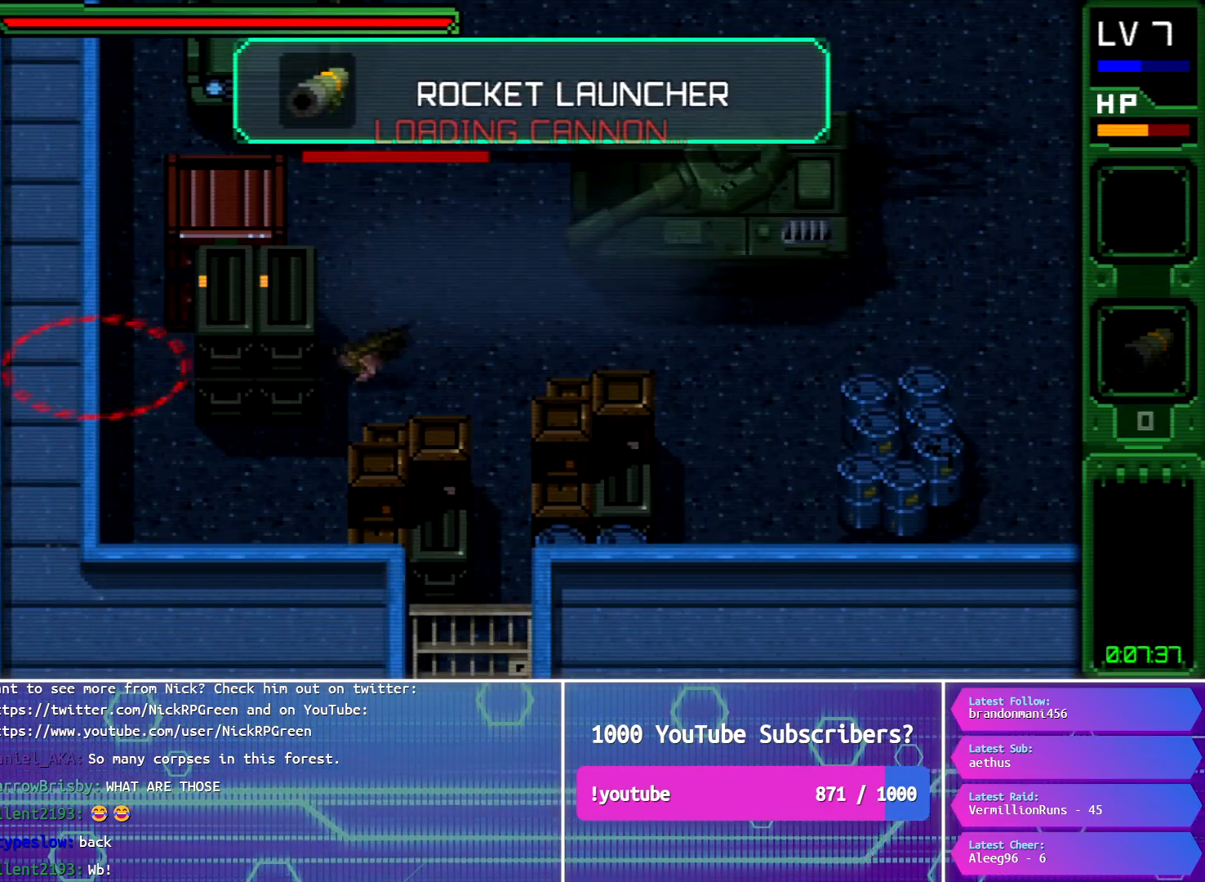
{"buttons": ["DPAD_LEFT"], "button_events": [[100, "CROSS", "up"], [317, "DPAD_DOWN", "up"]]}
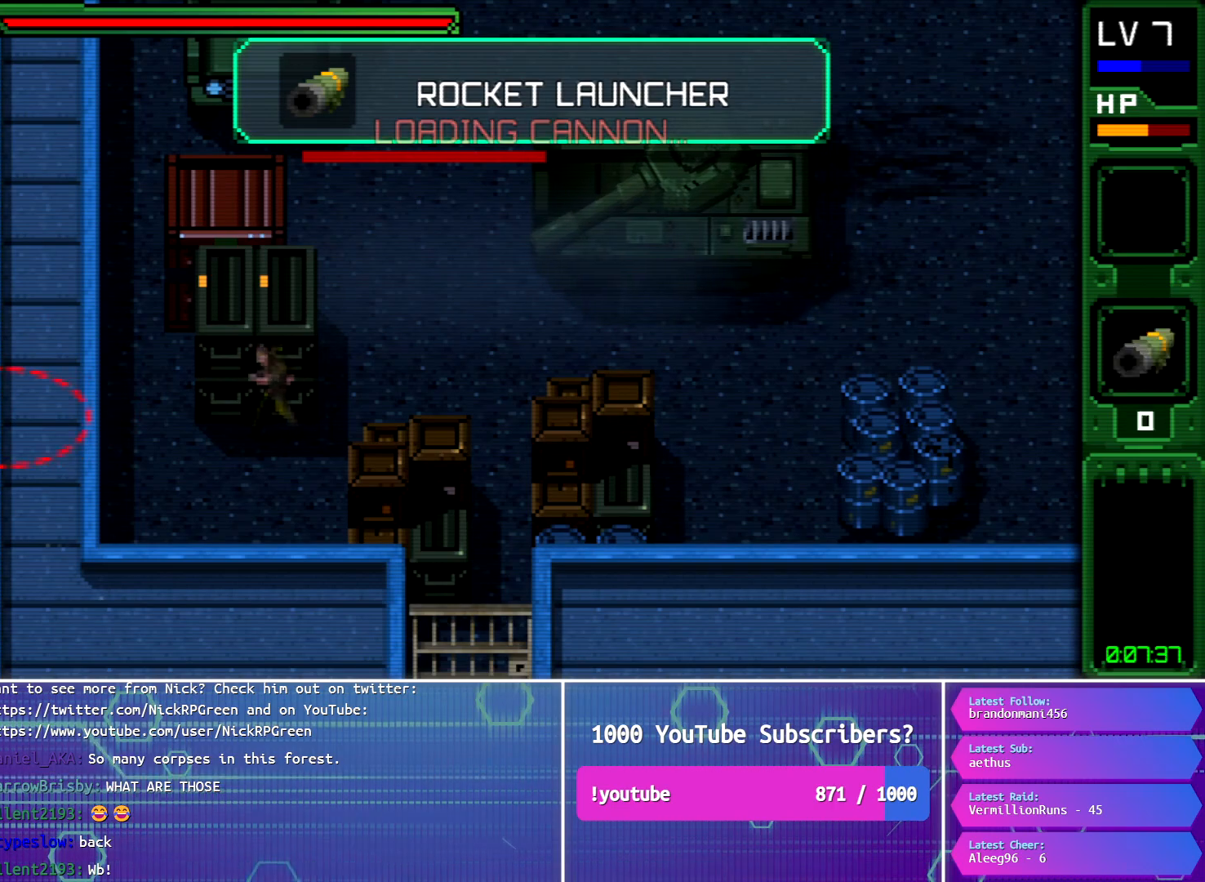
{"buttons": [], "button_events": [[200, "DPAD_DOWN", "down"], [267, "DPAD_LEFT", "up"], [317, "DPAD_RIGHT", "down"], [334, "DPAD_DOWN", "up"], [367, "DPAD_RIGHT", "up"], [384, "R1", "down"], [484, "R1", "up"]]}
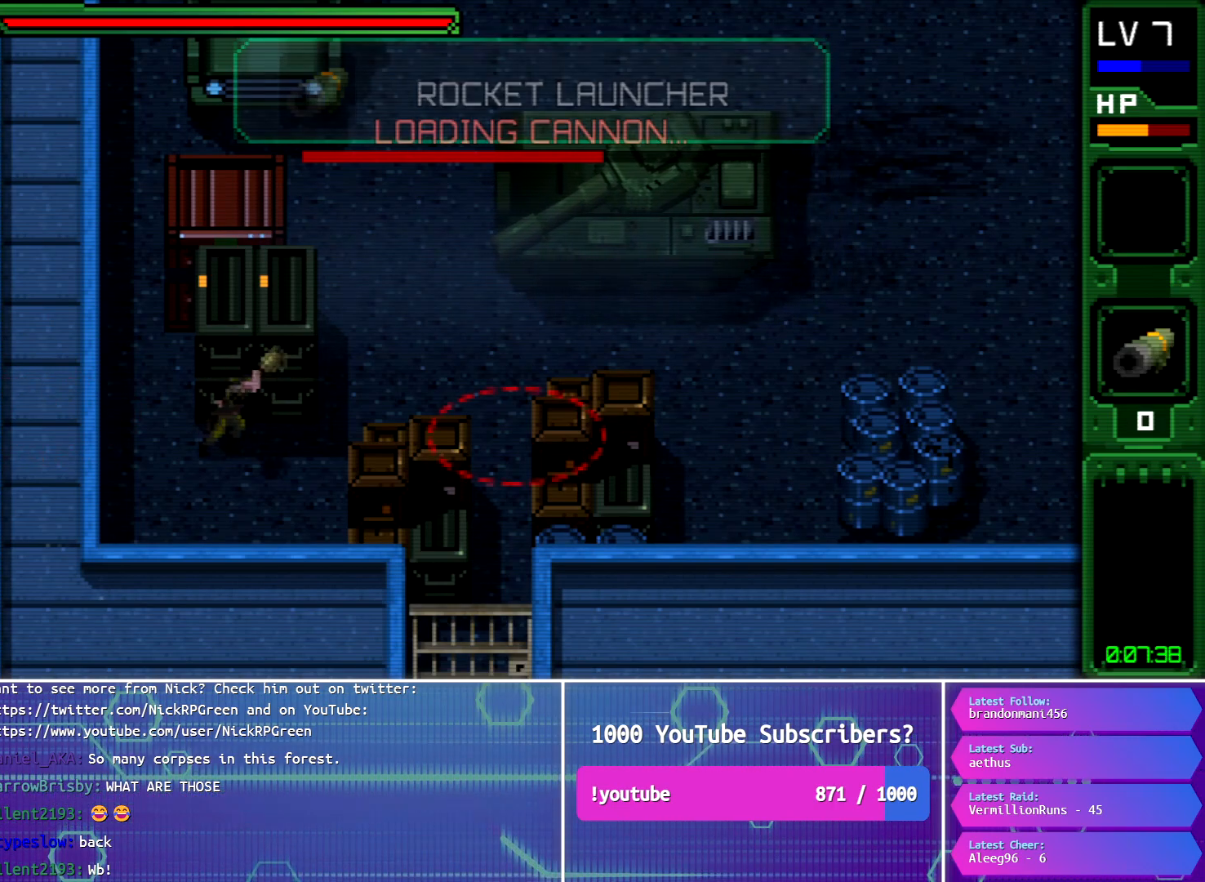
{"buttons": [], "button_events": [[33, "R1", "down"], [150, "R1", "up"], [217, "R1", "down"], [317, "R1", "up"], [383, "R1", "down"], [467, "R1", "up"]]}
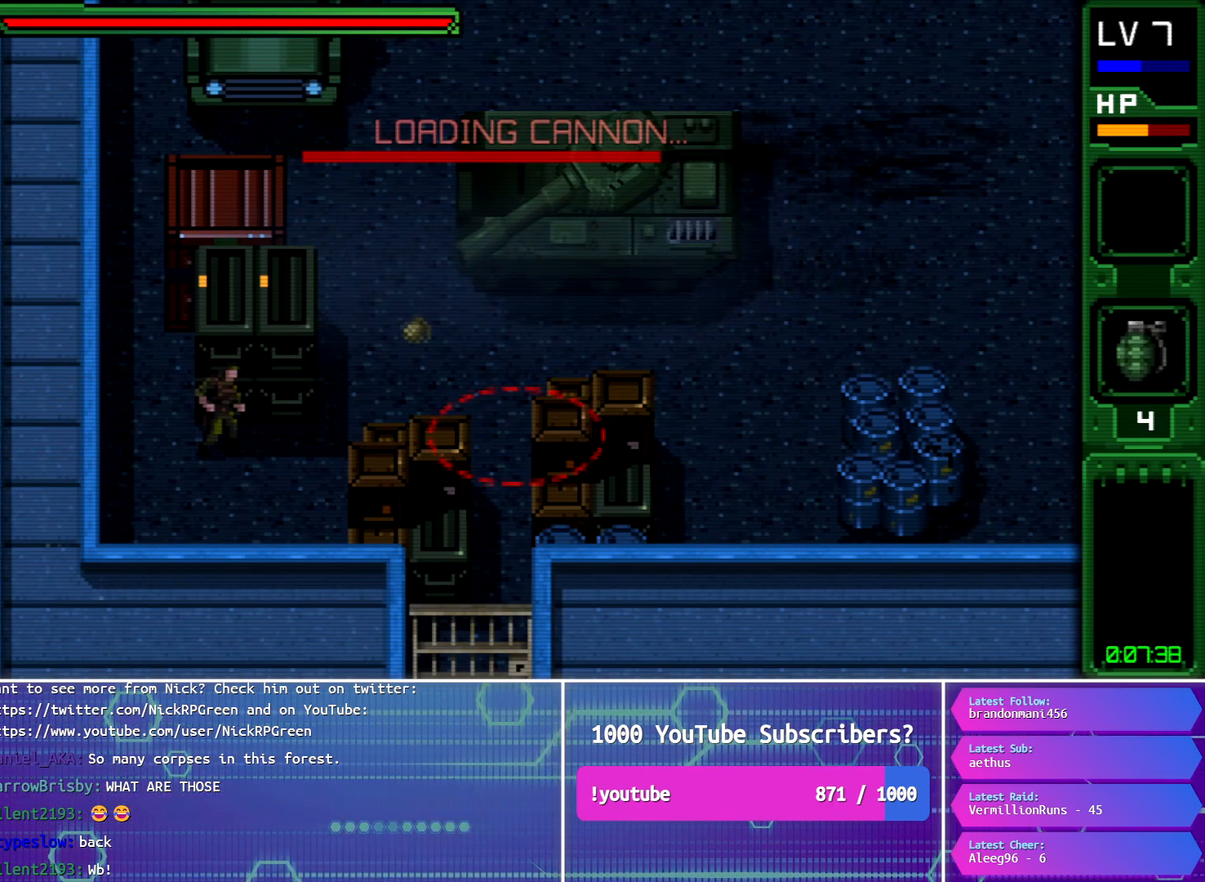
{"buttons": [], "button_events": [[50, "R1", "down"], [167, "R1", "up"]]}
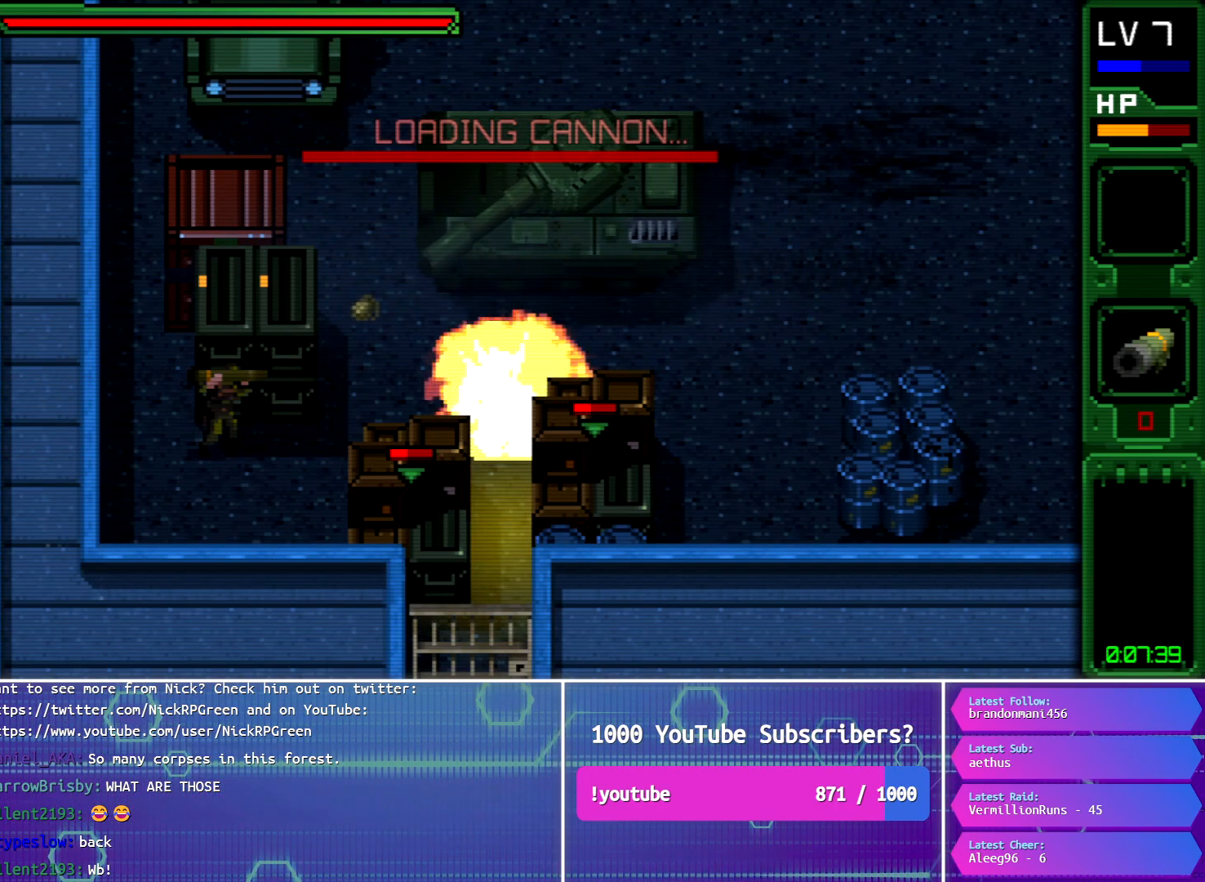
{"buttons": [], "button_events": []}
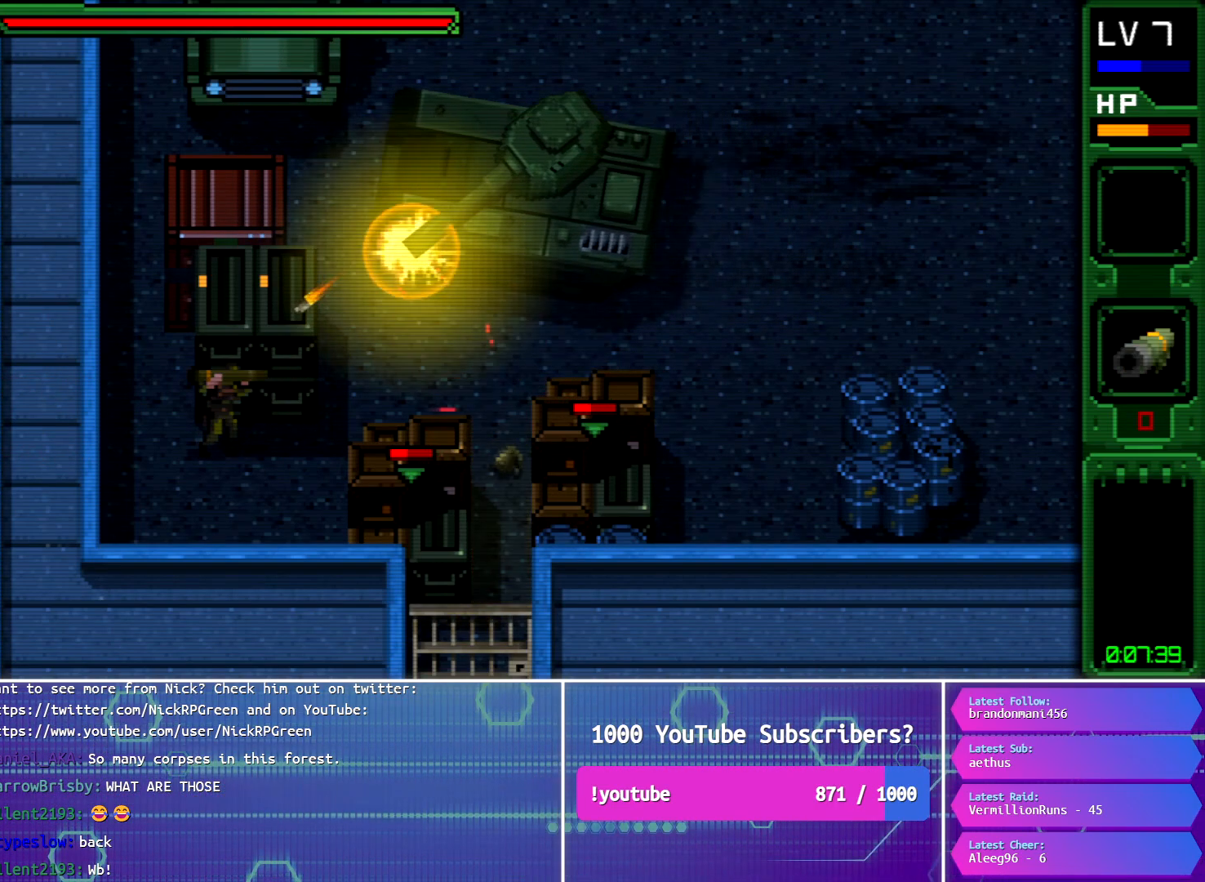
{"buttons": ["DPAD_RIGHT"], "button_events": [[67, "DPAD_UP", "down"], [267, "DPAD_RIGHT", "down"], [417, "DPAD_UP", "up"]]}
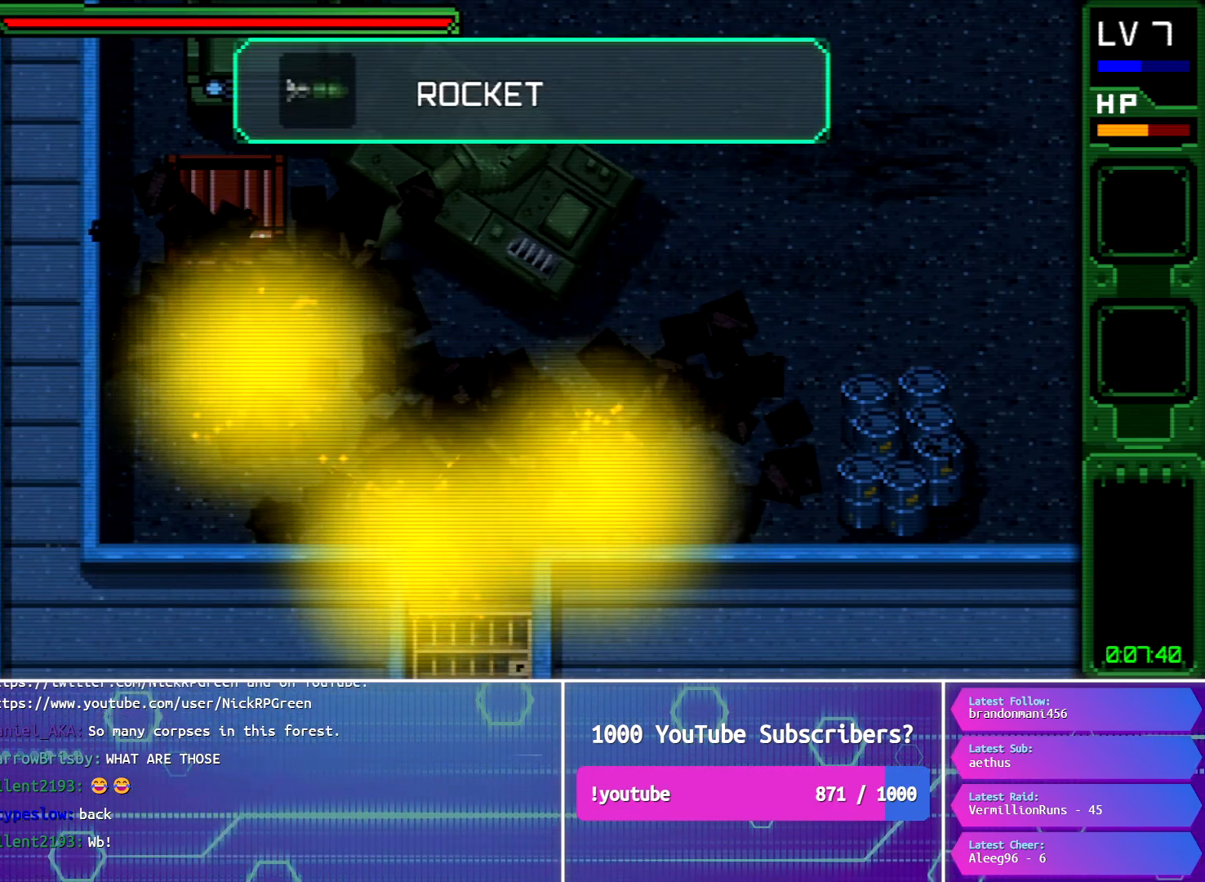
{"buttons": ["DPAD_RIGHT"], "button_events": []}
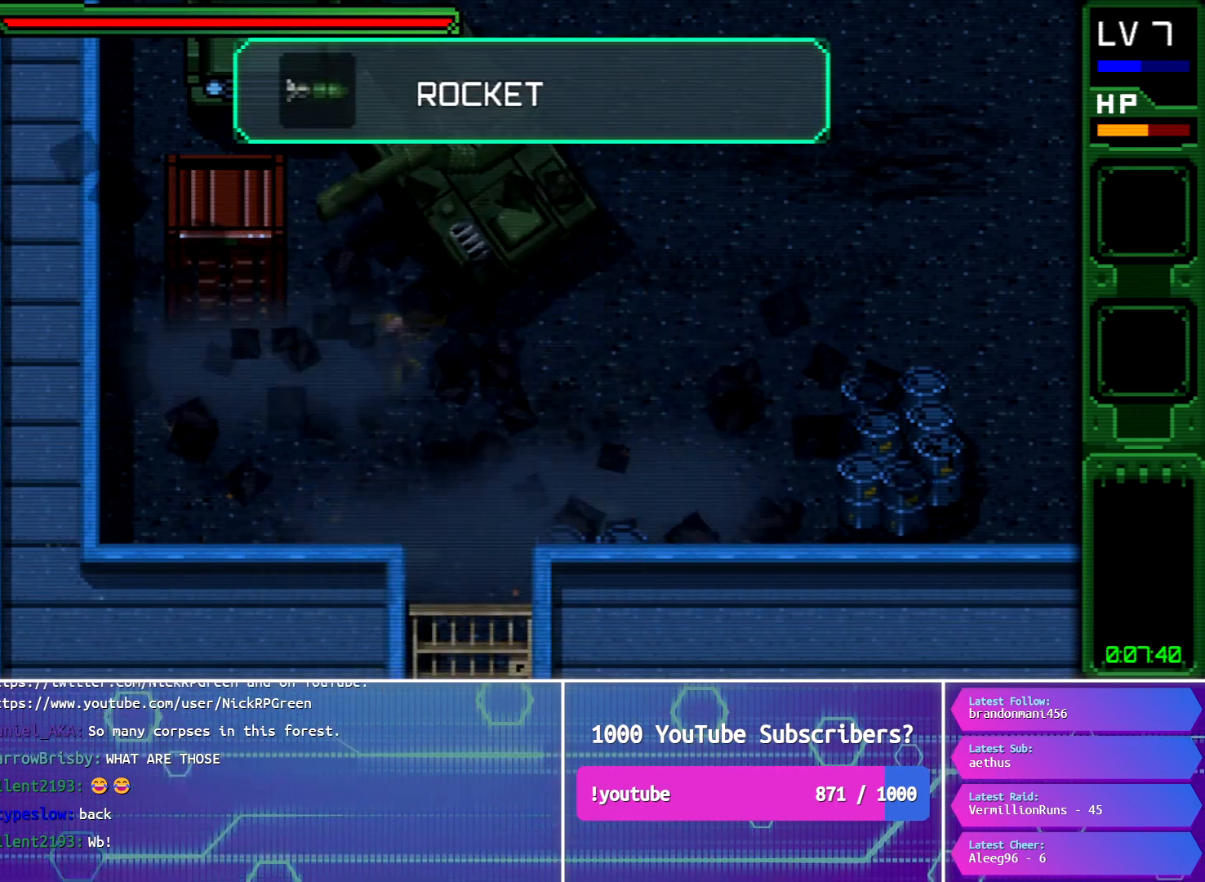
{"buttons": ["DPAD_DOWN", "DPAD_LEFT"], "button_events": [[234, "DPAD_UP", "down"], [250, "DPAD_RIGHT", "up"], [267, "R1", "down"], [351, "R1", "up"], [384, "DPAD_LEFT", "down"], [384, "DPAD_UP", "up"], [417, "DPAD_DOWN", "down"]]}
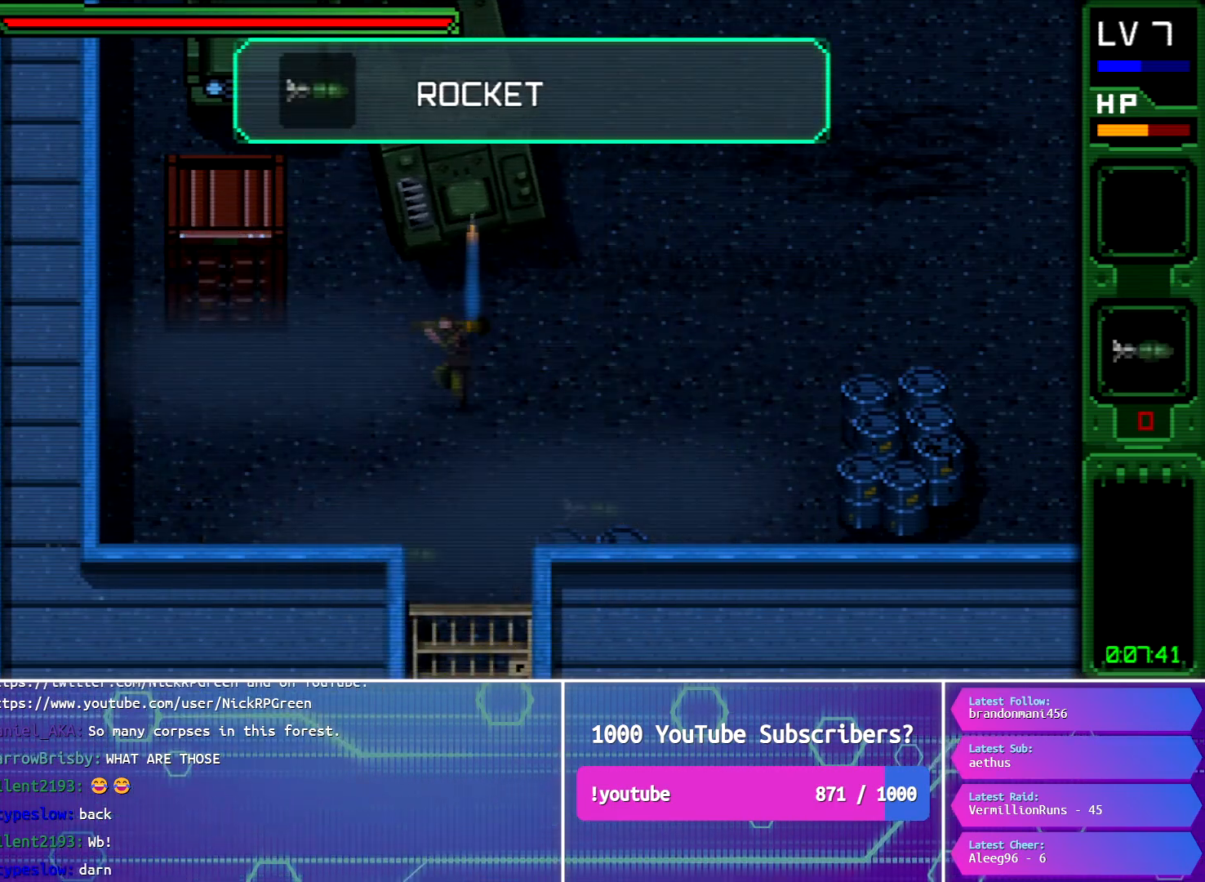
{"buttons": ["DPAD_DOWN"], "button_events": [[367, "DPAD_LEFT", "up"]]}
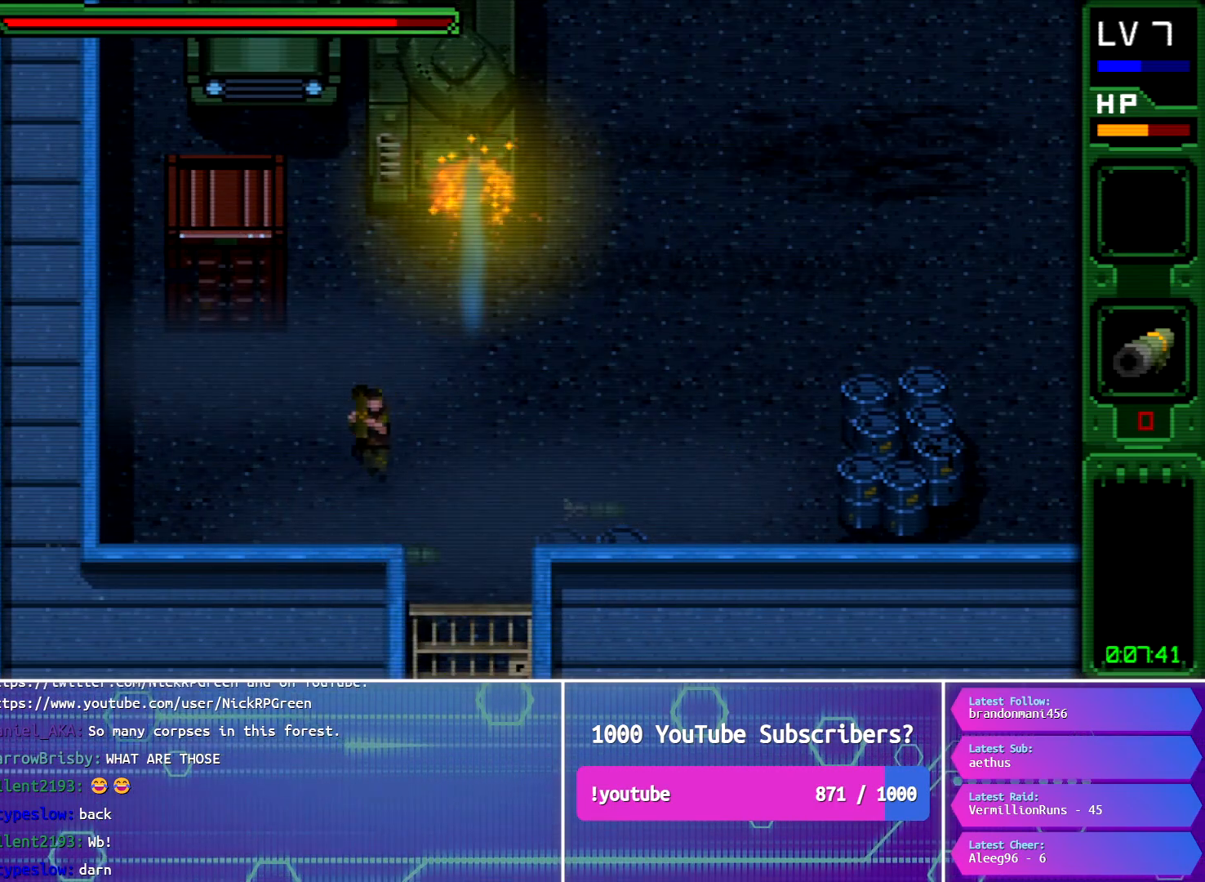
{"buttons": ["DPAD_RIGHT"], "button_events": [[384, "DPAD_RIGHT", "down"], [484, "DPAD_DOWN", "up"]]}
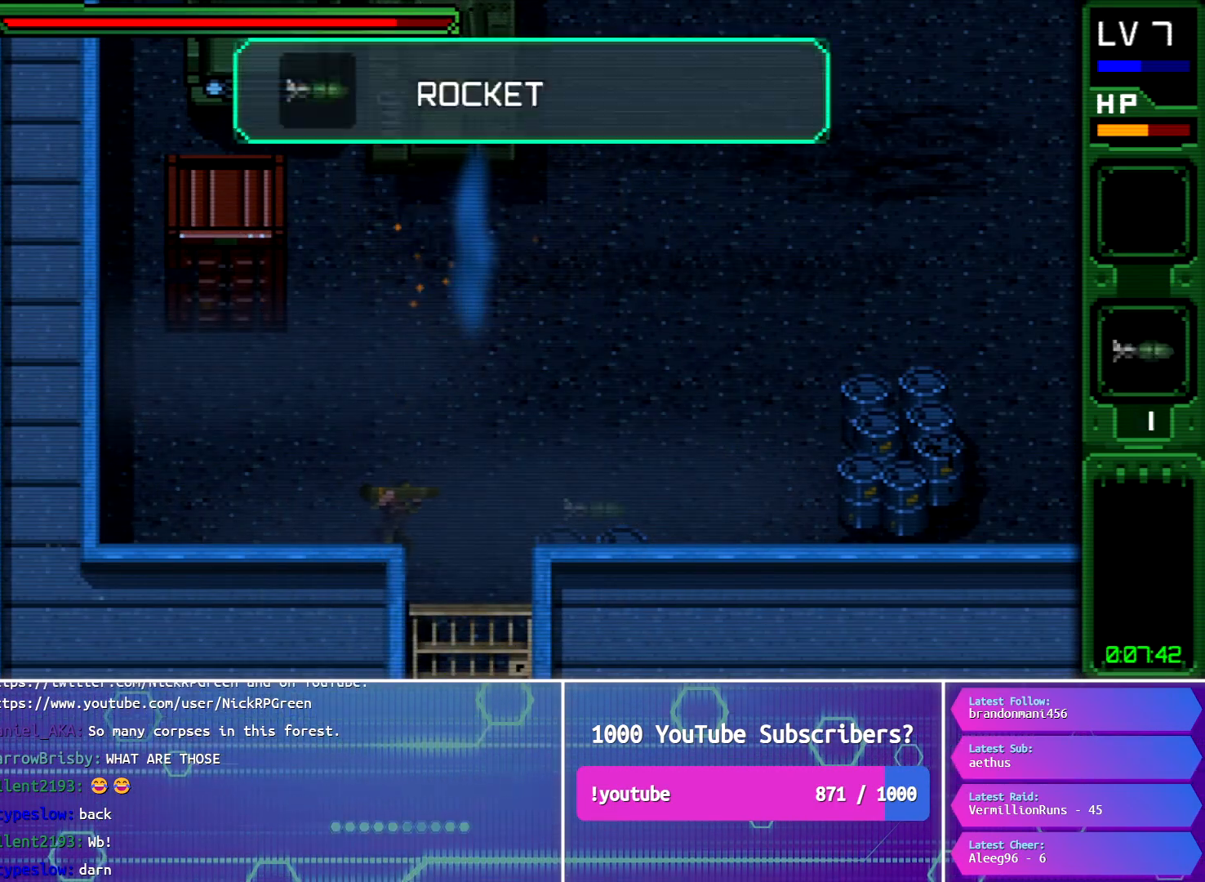
{"buttons": ["DPAD_UP", "DPAD_RIGHT"], "button_events": [[83, "DPAD_UP", "down"], [116, "DPAD_RIGHT", "up"], [217, "R1", "down"], [300, "R1", "up"], [350, "DPAD_RIGHT", "down"]]}
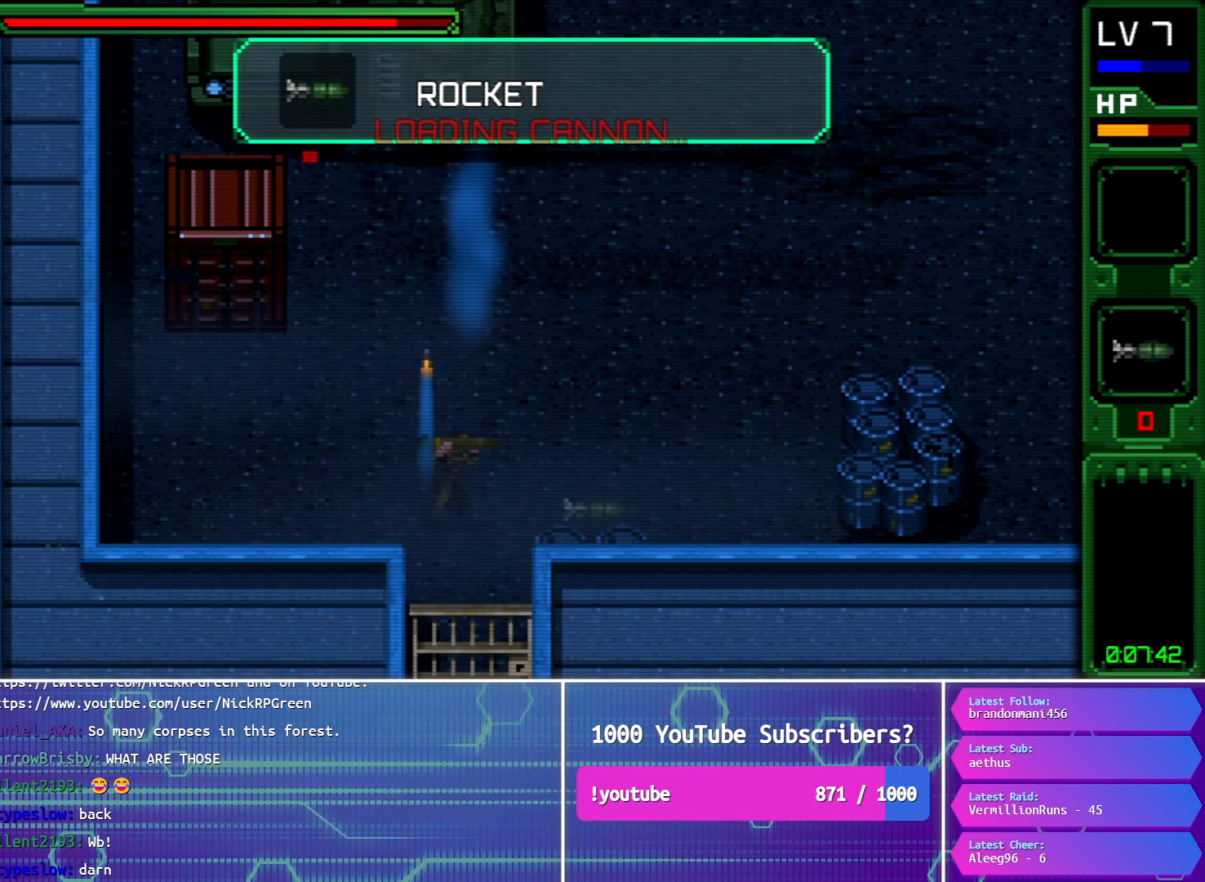
{"buttons": ["DPAD_UP", "DPAD_LEFT"], "button_events": [[17, "DPAD_UP", "up"], [417, "DPAD_UP", "down"], [434, "DPAD_LEFT", "down"], [434, "DPAD_RIGHT", "up"]]}
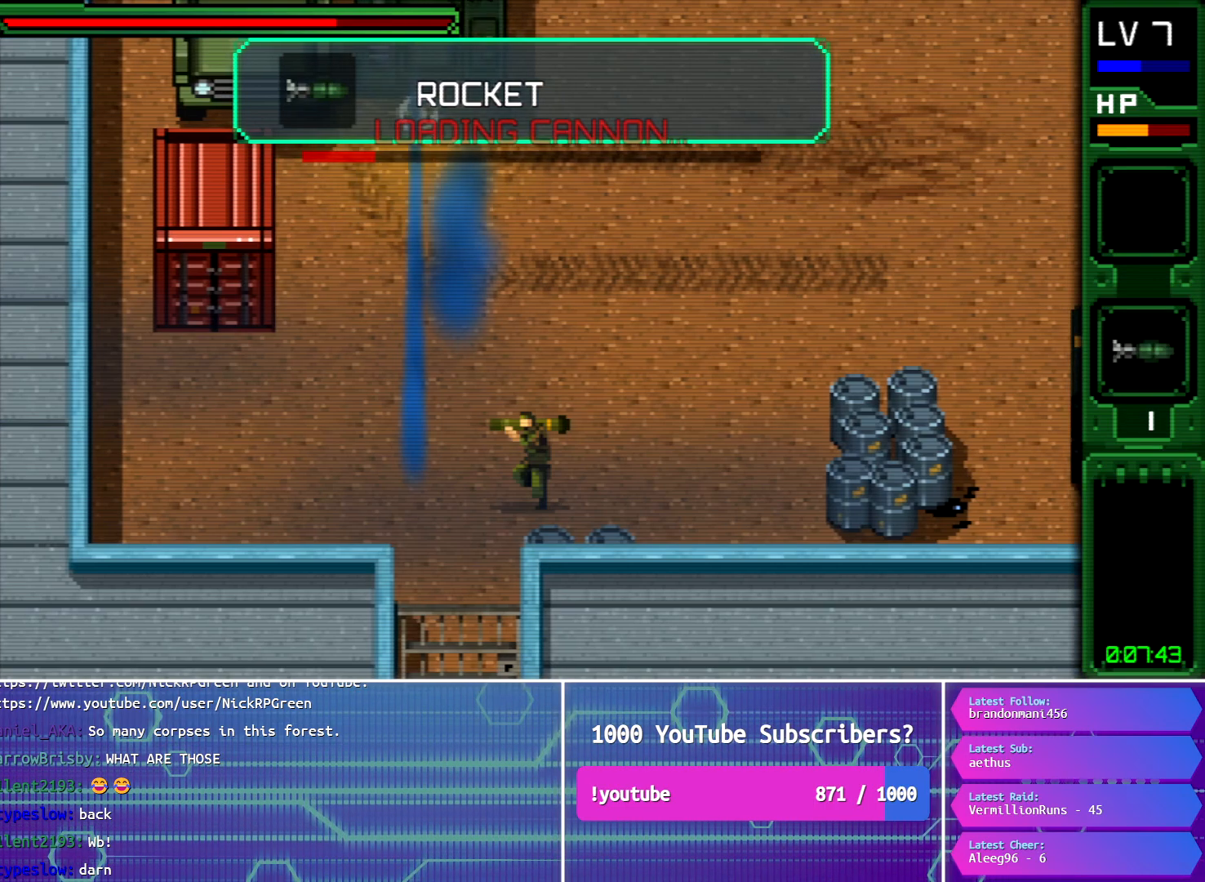
{"buttons": ["DPAD_UP", "DPAD_RIGHT"], "button_events": [[333, "DPAD_LEFT", "up"], [400, "R1", "down"], [467, "DPAD_RIGHT", "down"], [484, "R1", "up"]]}
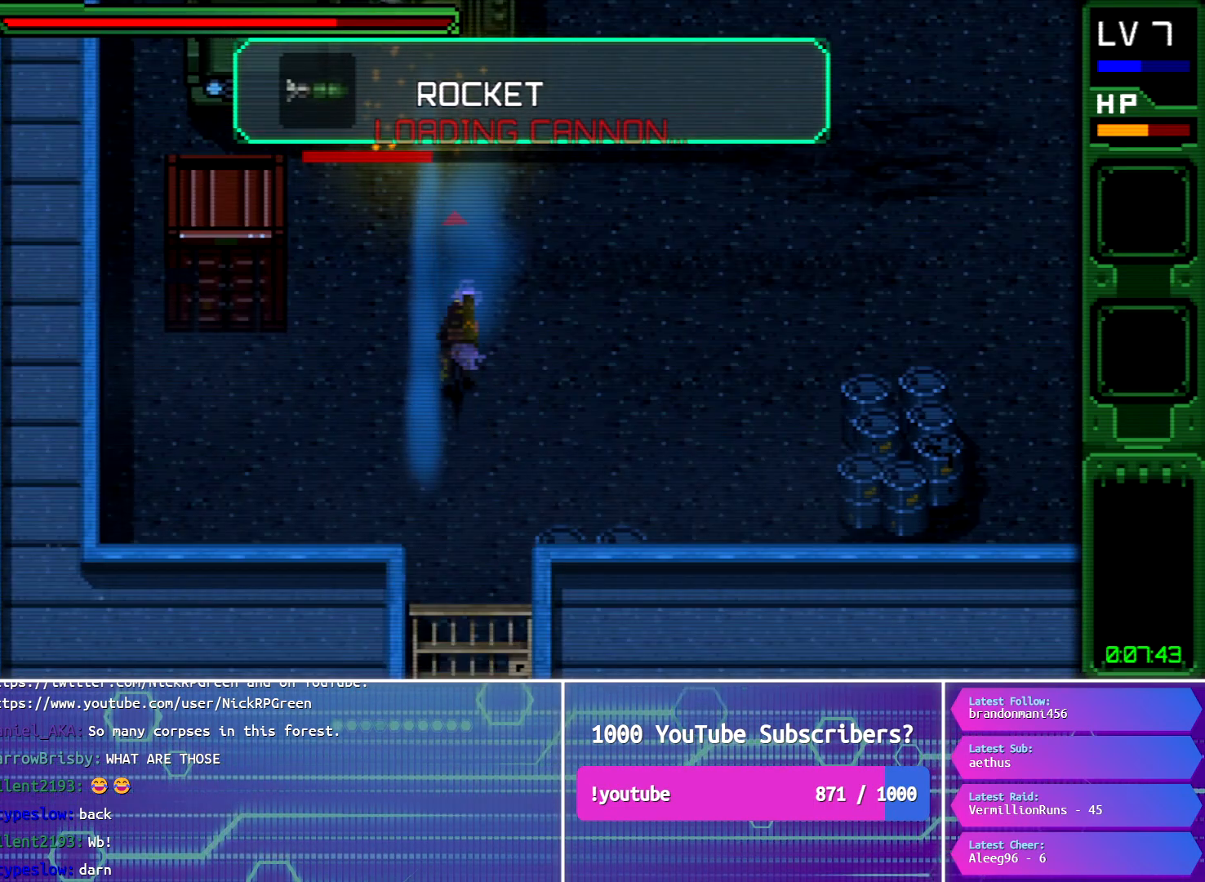
{"buttons": ["DPAD_UP", "DPAD_RIGHT"], "button_events": [[217, "CROSS", "down"], [301, "CROSS", "up"], [401, "CROSS", "down"], [484, "CROSS", "up"]]}
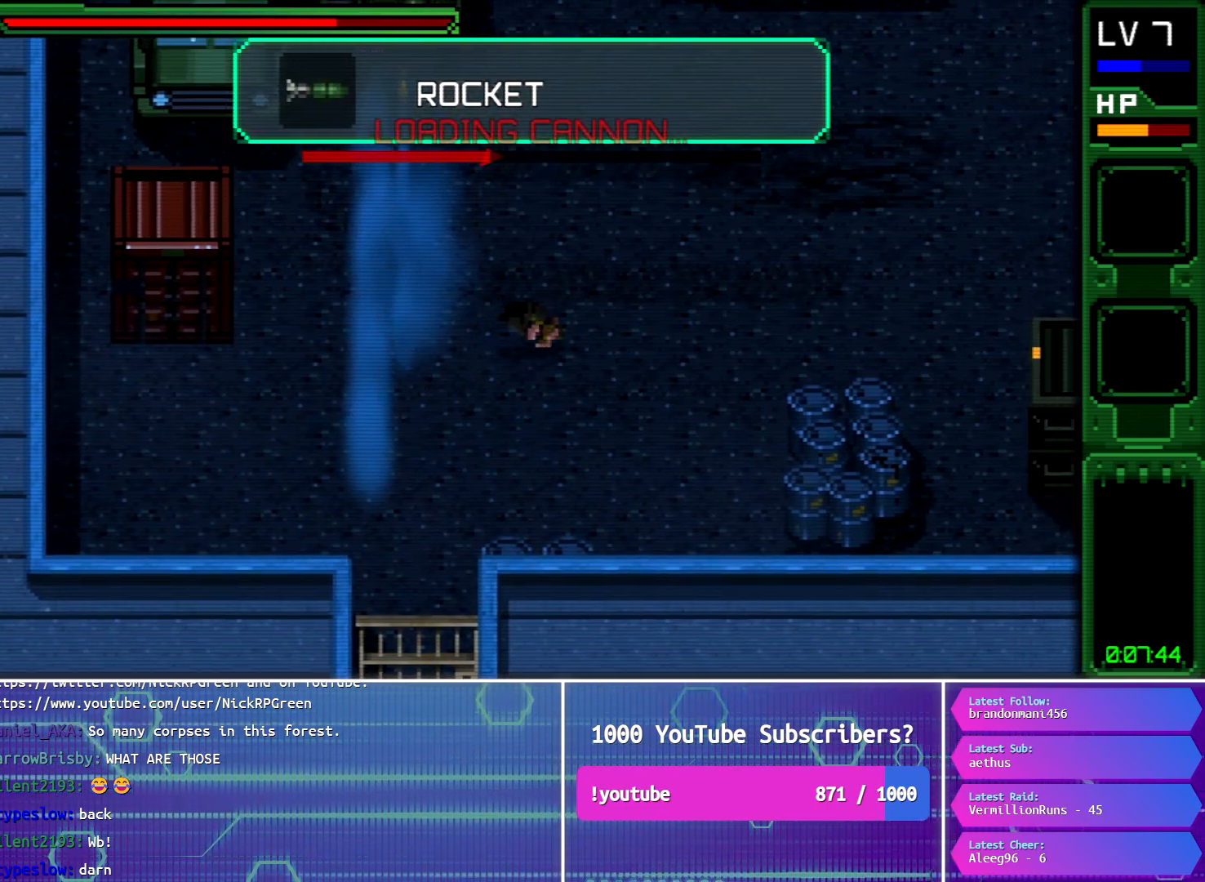
{"buttons": ["DPAD_RIGHT"], "button_events": [[50, "CROSS", "down"], [150, "CROSS", "up"], [333, "DPAD_UP", "up"]]}